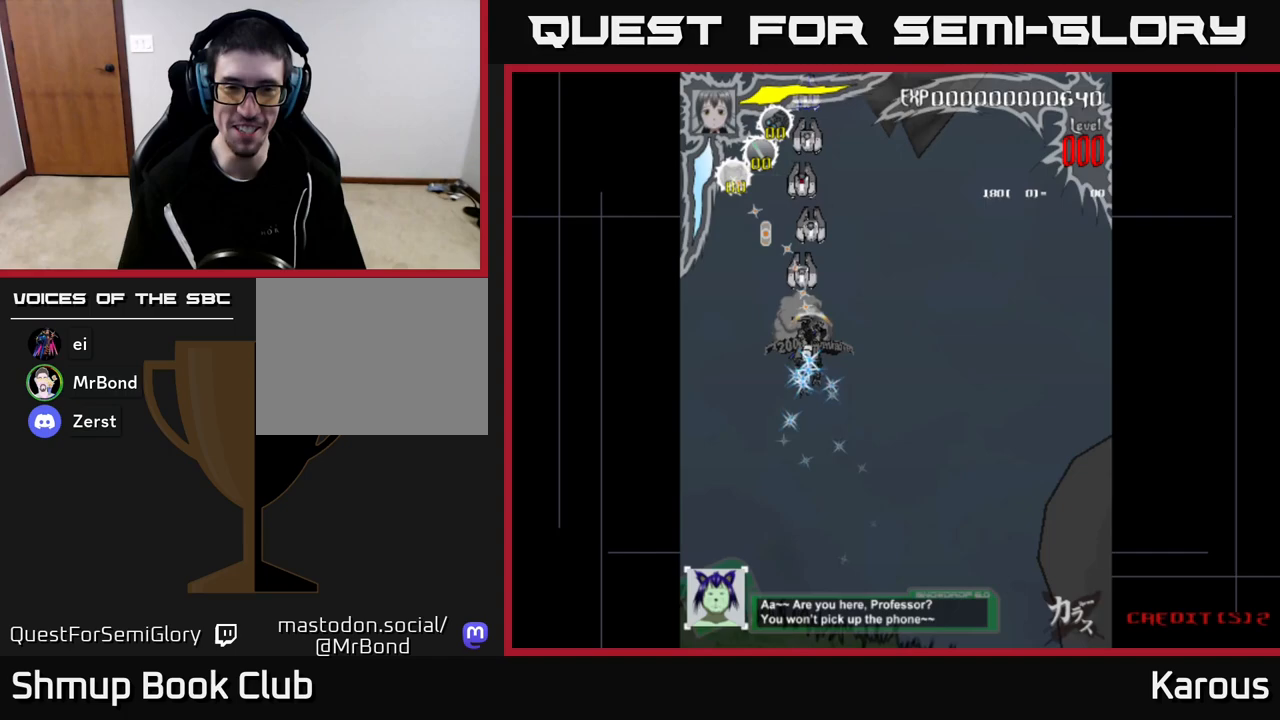
Gameplay with a controller (Xbox layout); each line is a JSON object with the inputs held at the frame after it. "events" lists button and stick changes between this image and that frame as [ms after this image, input, new state], when the widget could be followed in between.
{"buttons": [], "left_stick": "down", "right_stick": "center", "events": [[100, "DPAD_DOWN", "down"], [183, "DPAD_DOWN", "up"], [400, "DPAD_DOWN", "down"], [467, "DPAD_DOWN", "up"]]}
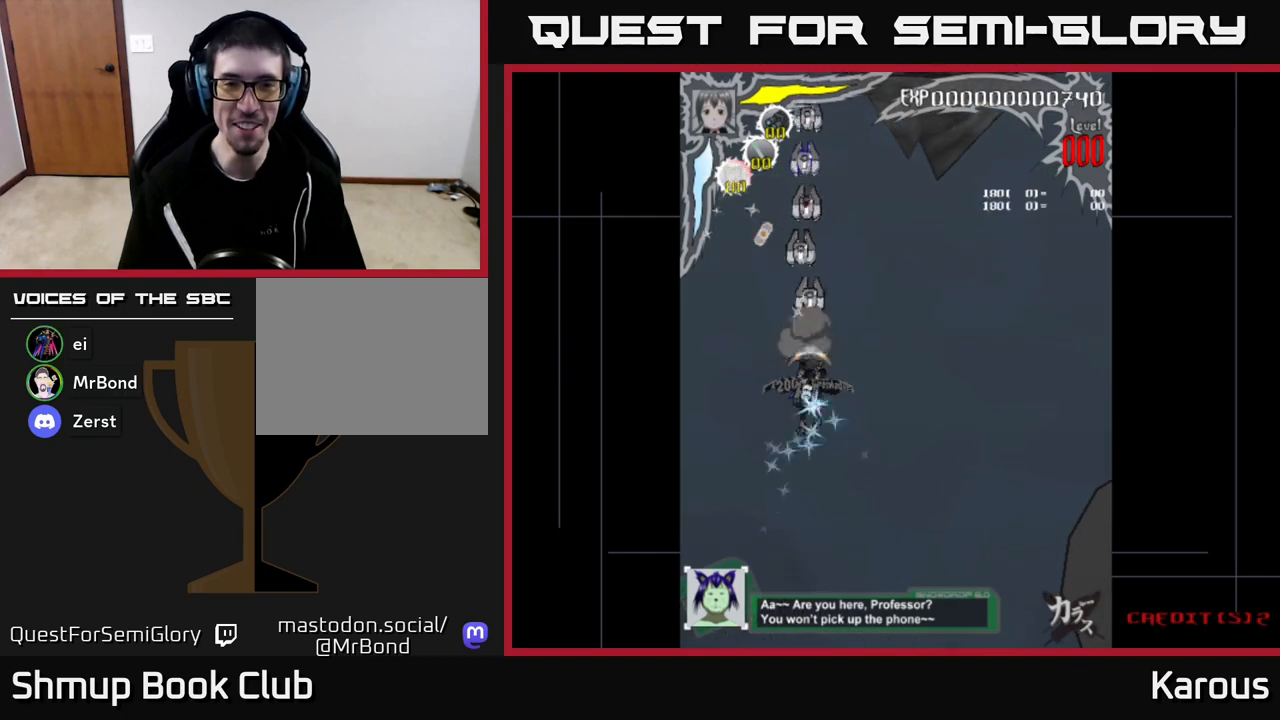
{"buttons": [], "left_stick": "down", "right_stick": "center", "events": [[217, "DPAD_DOWN", "down"], [300, "DPAD_DOWN", "up"]]}
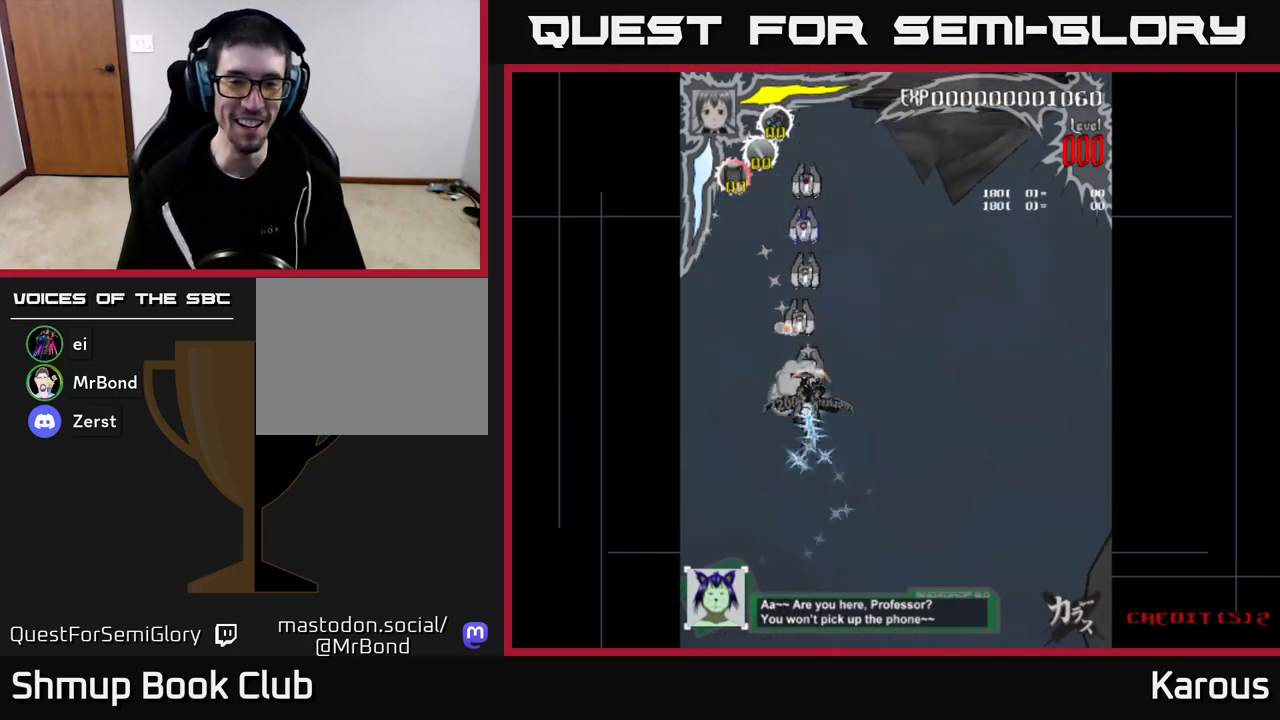
{"buttons": [], "left_stick": "down", "right_stick": "center", "events": [[33, "DPAD_DOWN", "down"], [100, "DPAD_DOWN", "up"], [417, "DPAD_DOWN", "down"], [483, "DPAD_DOWN", "up"]]}
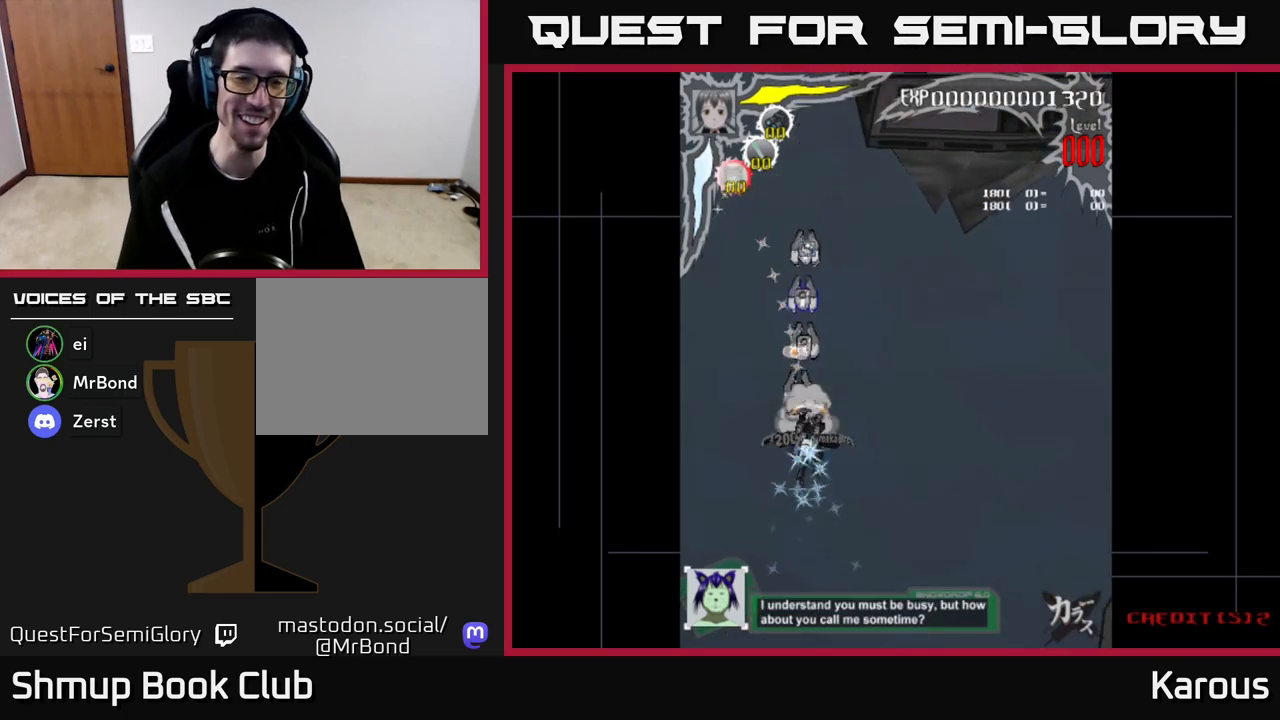
{"buttons": [], "left_stick": "down", "right_stick": "center", "events": [[400, "DPAD_DOWN", "down"], [450, "DPAD_DOWN", "up"]]}
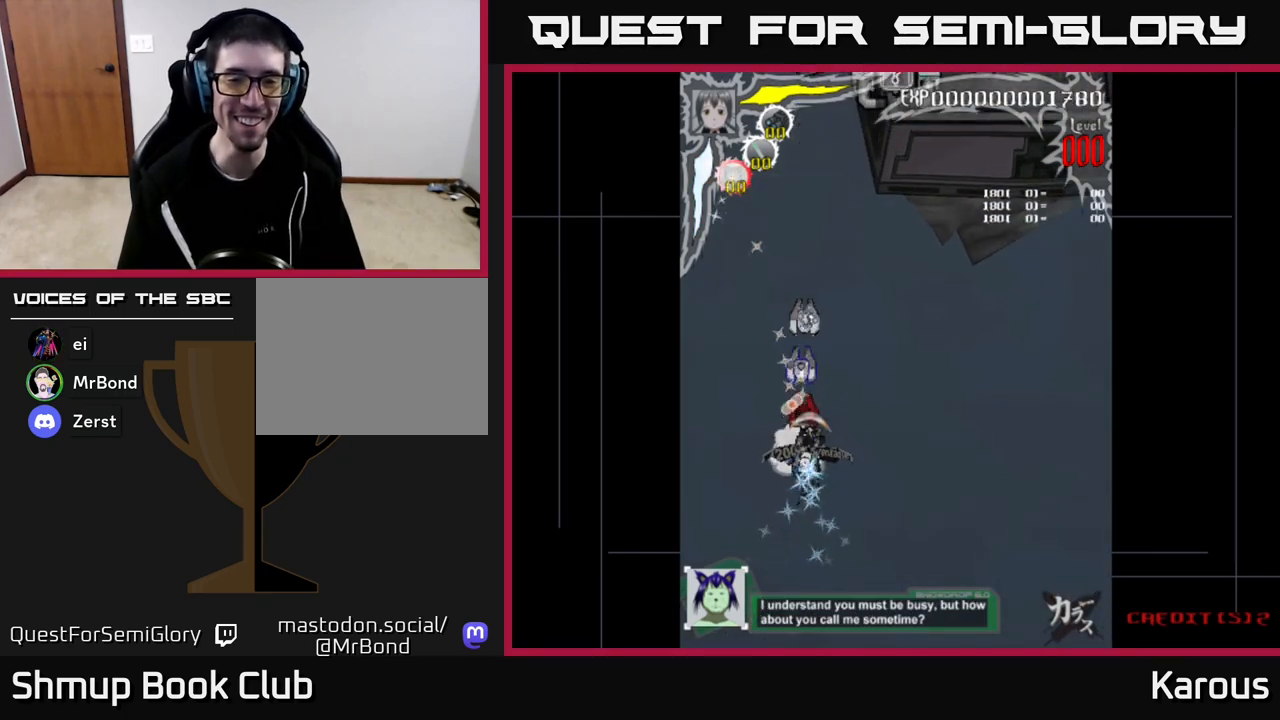
{"buttons": [], "left_stick": "down", "right_stick": "center", "events": [[283, "DPAD_DOWN", "down"], [333, "DPAD_DOWN", "up"]]}
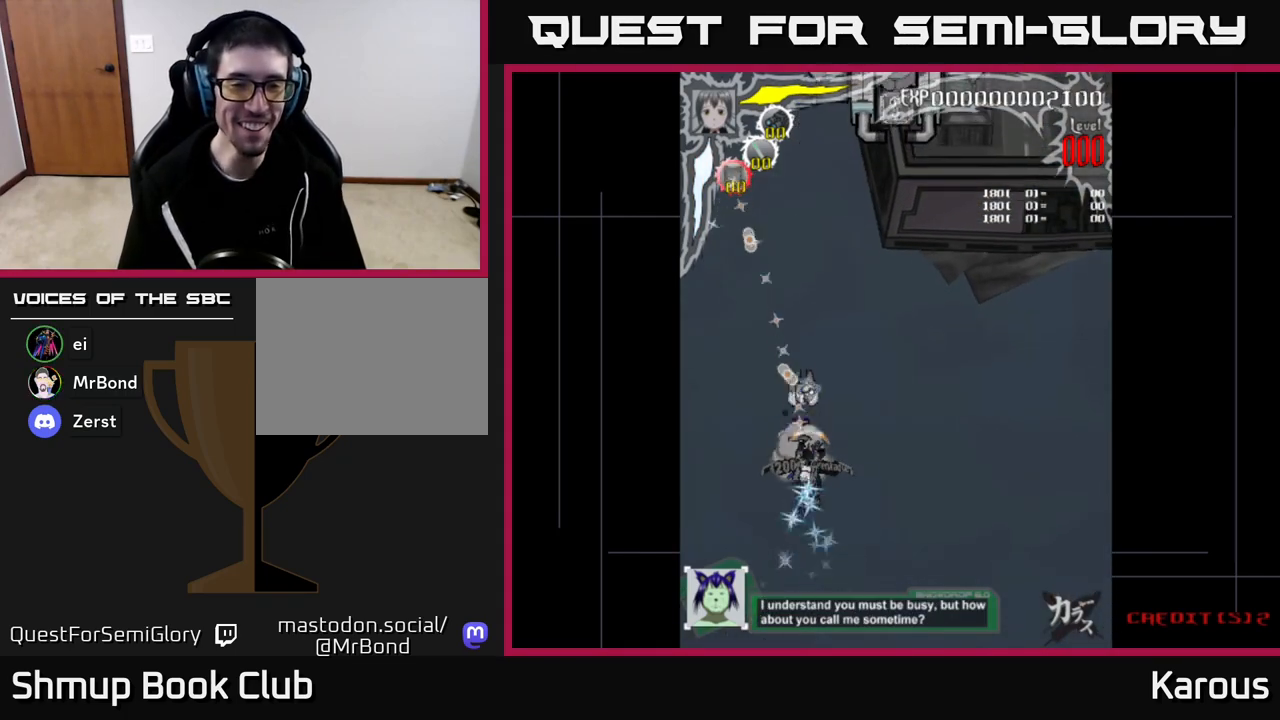
{"buttons": [], "left_stick": "down", "right_stick": "center", "events": [[117, "DPAD_DOWN", "down"], [183, "DPAD_DOWN", "up"]]}
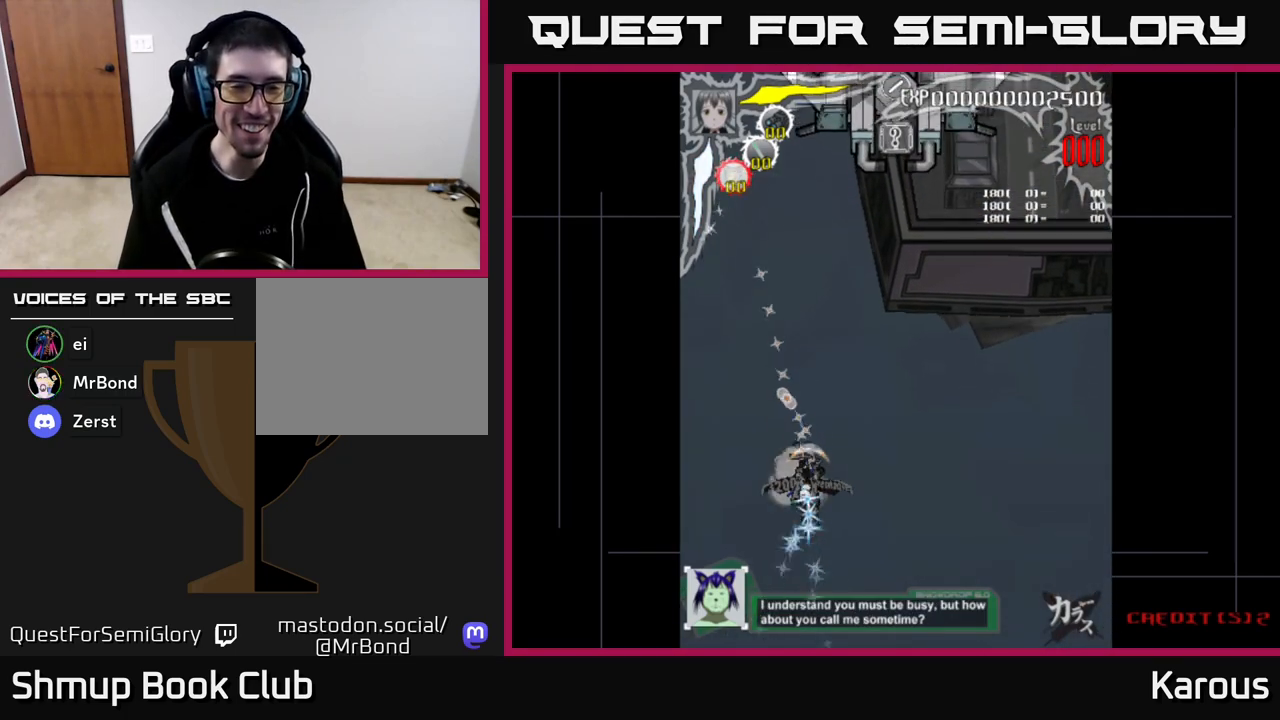
{"buttons": ["DPAD_UP", "DPAD_RIGHT"], "left_stick": "down", "right_stick": "center", "events": [[250, "DPAD_RIGHT", "down"], [250, "DPAD_UP", "down"]]}
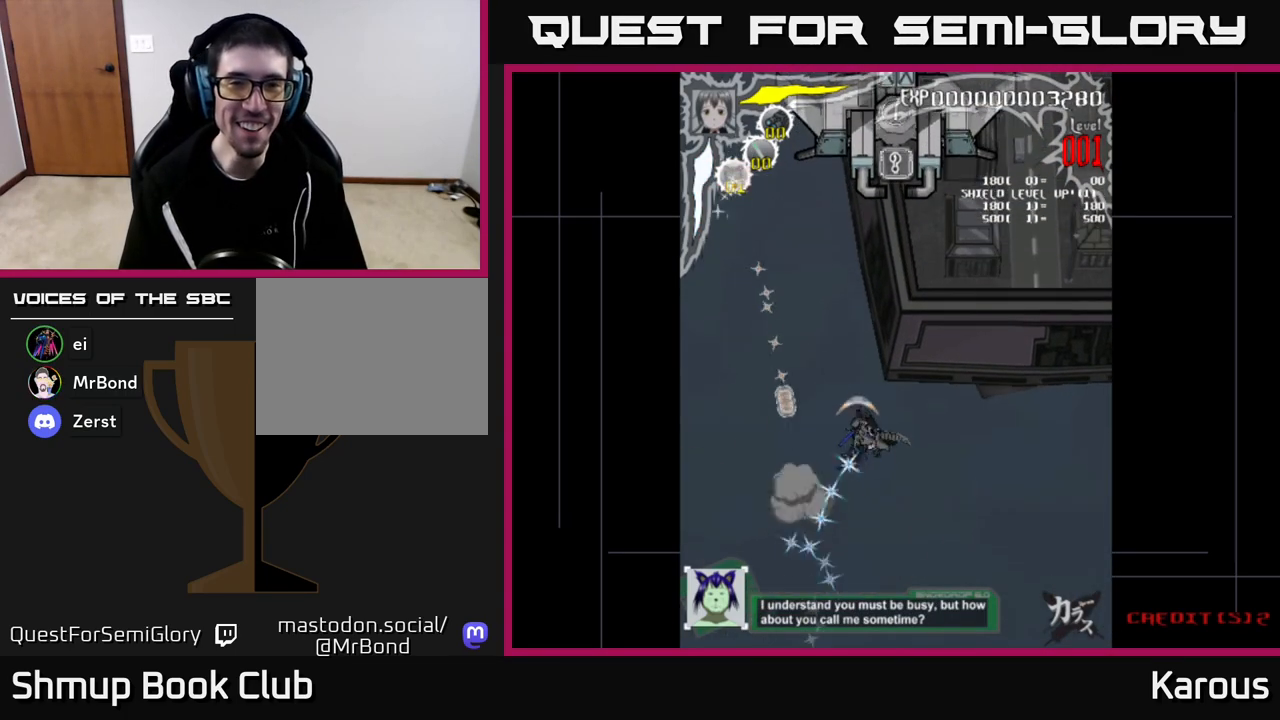
{"buttons": ["DPAD_UP"], "left_stick": "down", "right_stick": "center", "events": [[117, "DPAD_RIGHT", "up"]]}
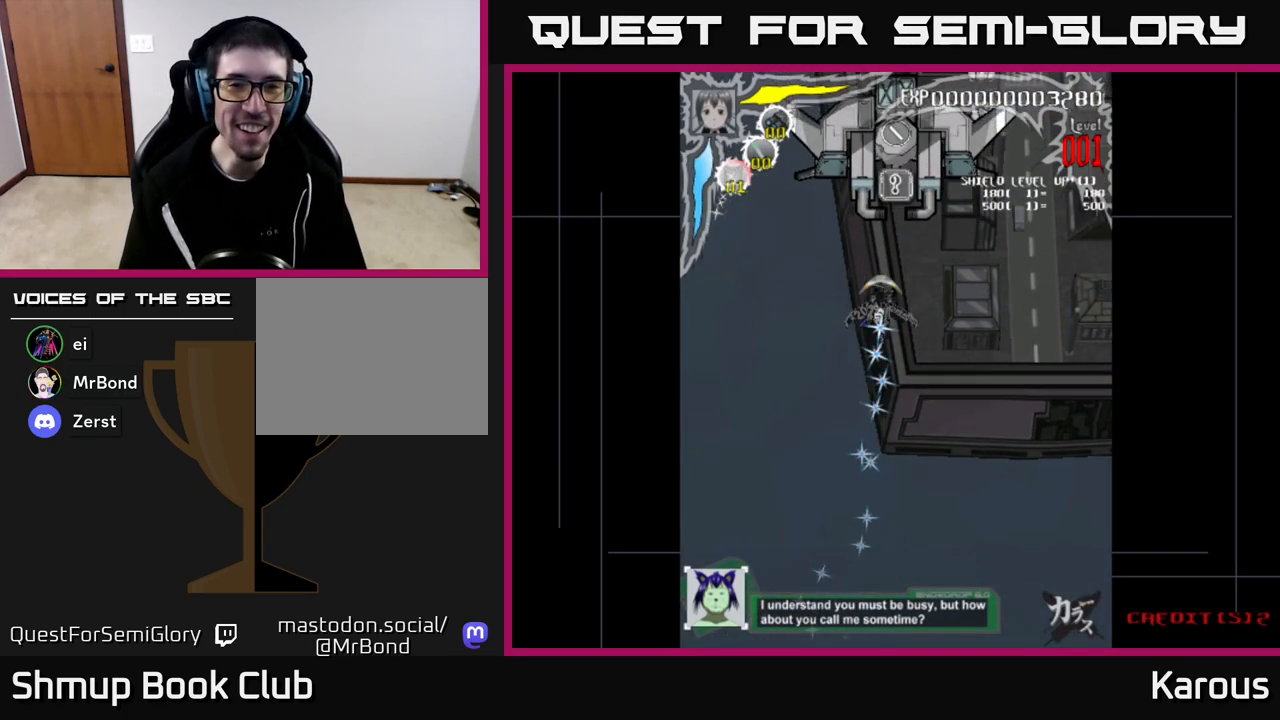
{"buttons": [], "left_stick": "down", "right_stick": "center", "events": [[400, "DPAD_UP", "up"]]}
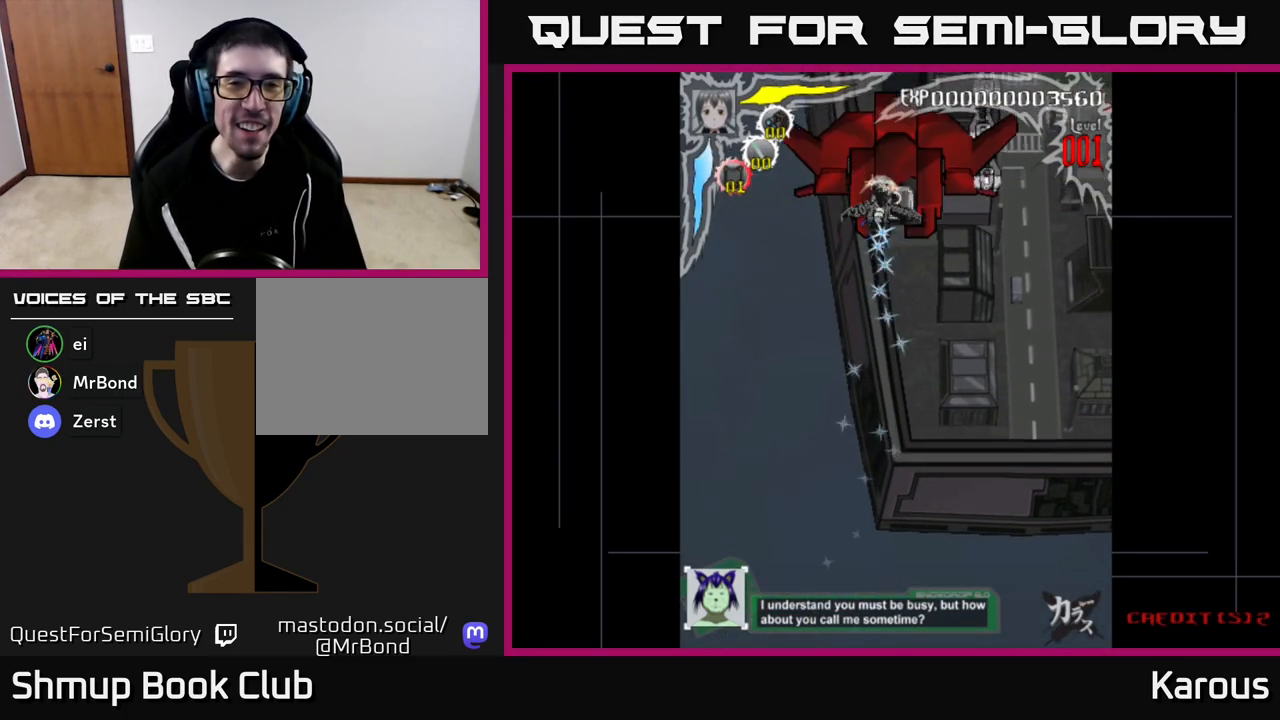
{"buttons": [], "left_stick": "down", "right_stick": "center", "events": [[67, "DPAD_DOWN", "down"], [183, "DPAD_DOWN", "up"], [233, "DPAD_LEFT", "down"], [300, "DPAD_LEFT", "up"], [300, "DPAD_UP", "down"], [333, "DPAD_RIGHT", "down"], [350, "DPAD_UP", "up"], [383, "DPAD_RIGHT", "up"]]}
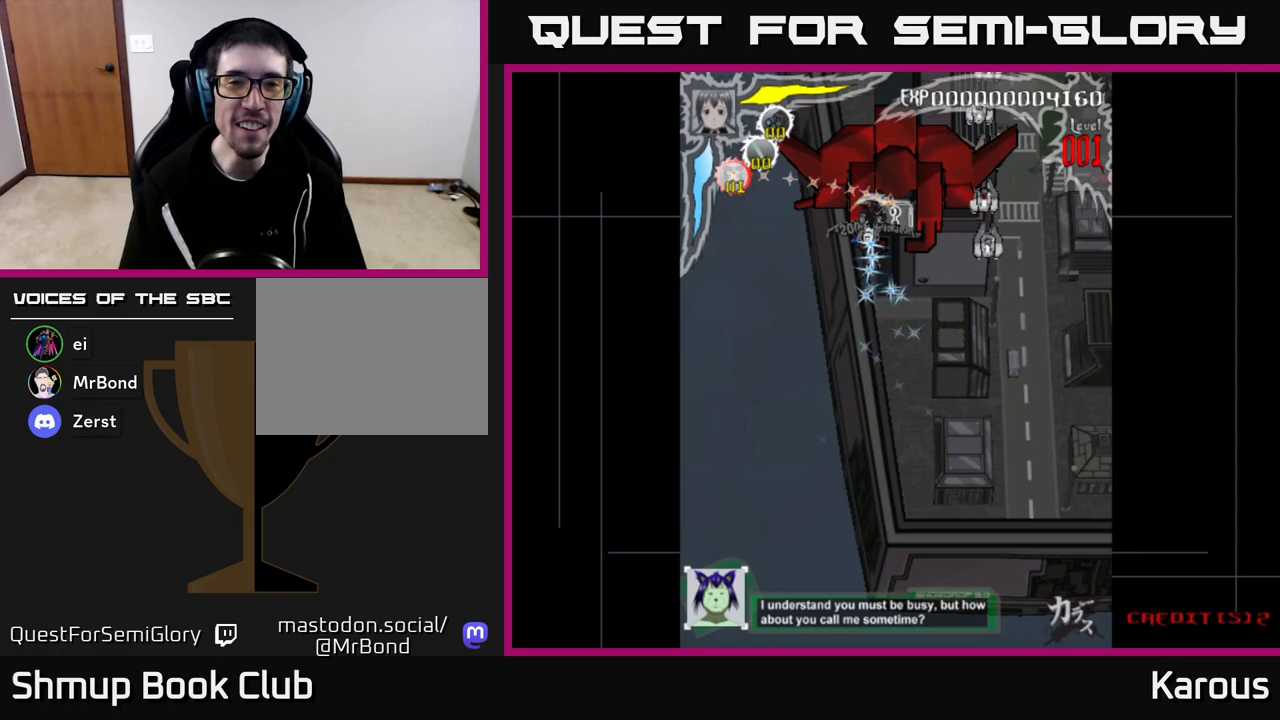
{"buttons": ["DPAD_DOWN", "DPAD_RIGHT"], "left_stick": "down", "right_stick": "center", "events": [[283, "DPAD_RIGHT", "down"], [317, "DPAD_DOWN", "down"]]}
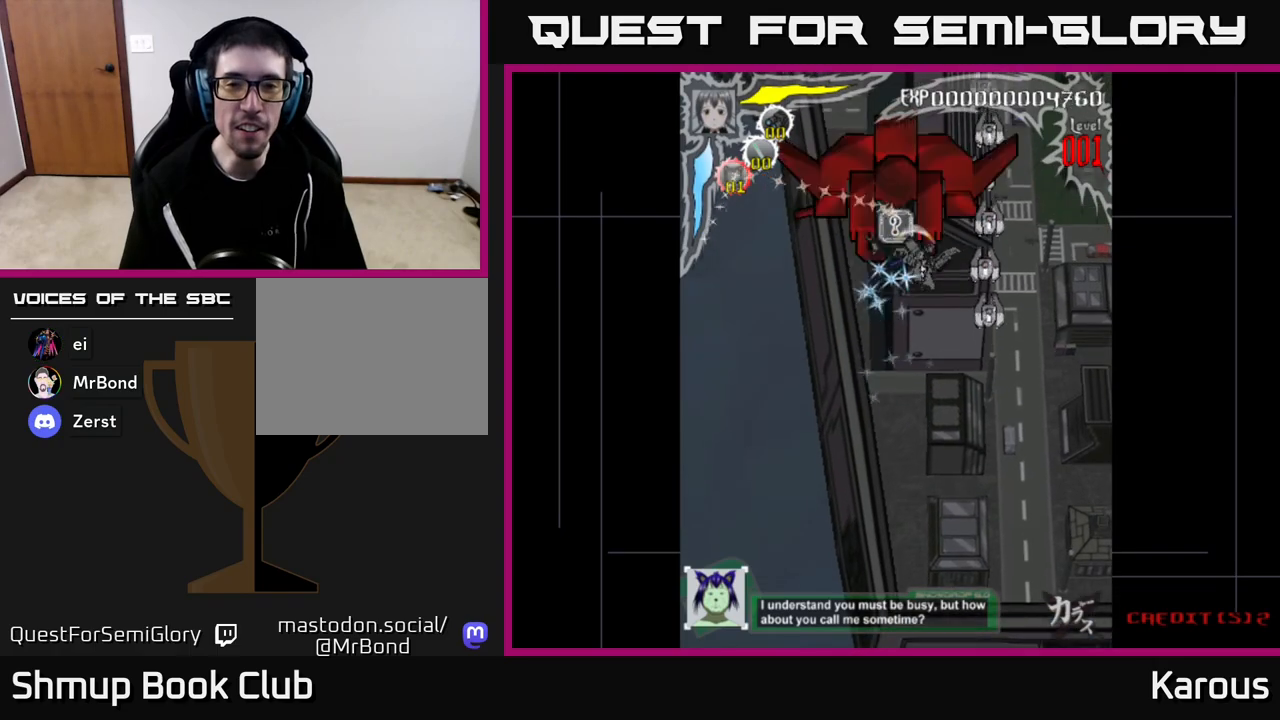
{"buttons": ["DPAD_DOWN"], "left_stick": "down", "right_stick": "center", "events": [[367, "DPAD_RIGHT", "up"]]}
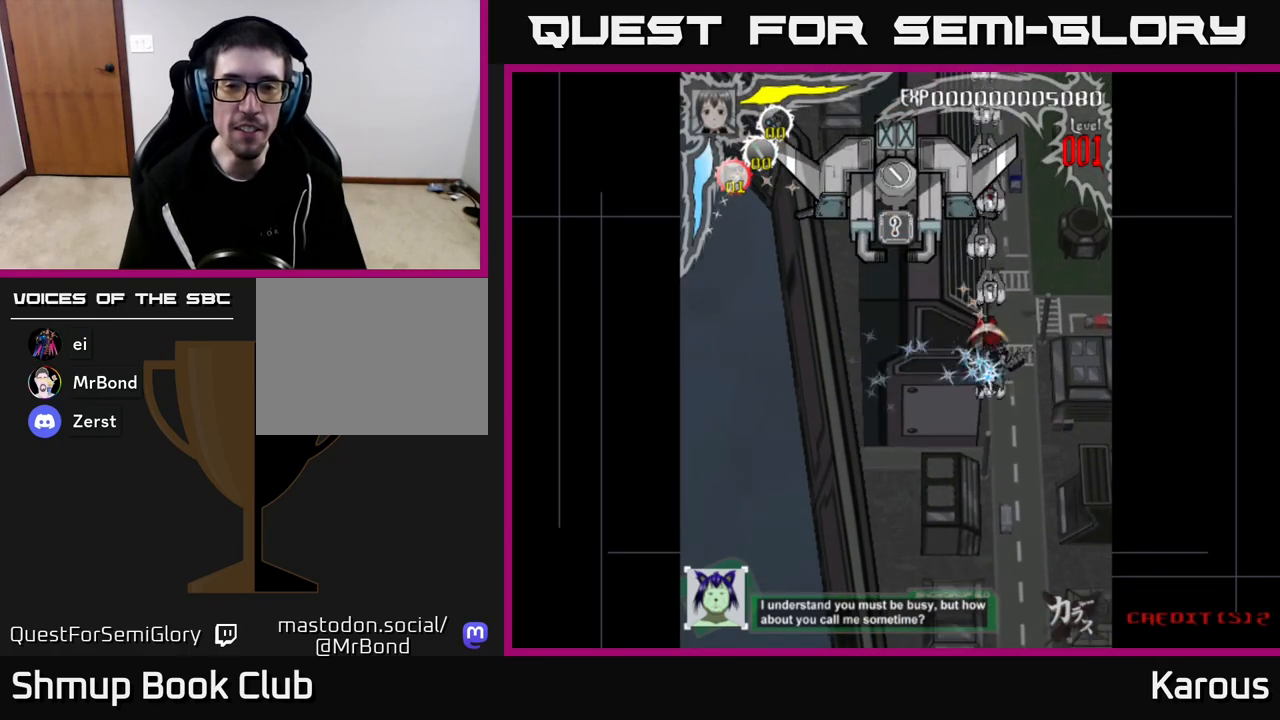
{"buttons": [], "left_stick": "down", "right_stick": "center", "events": [[367, "DPAD_DOWN", "up"]]}
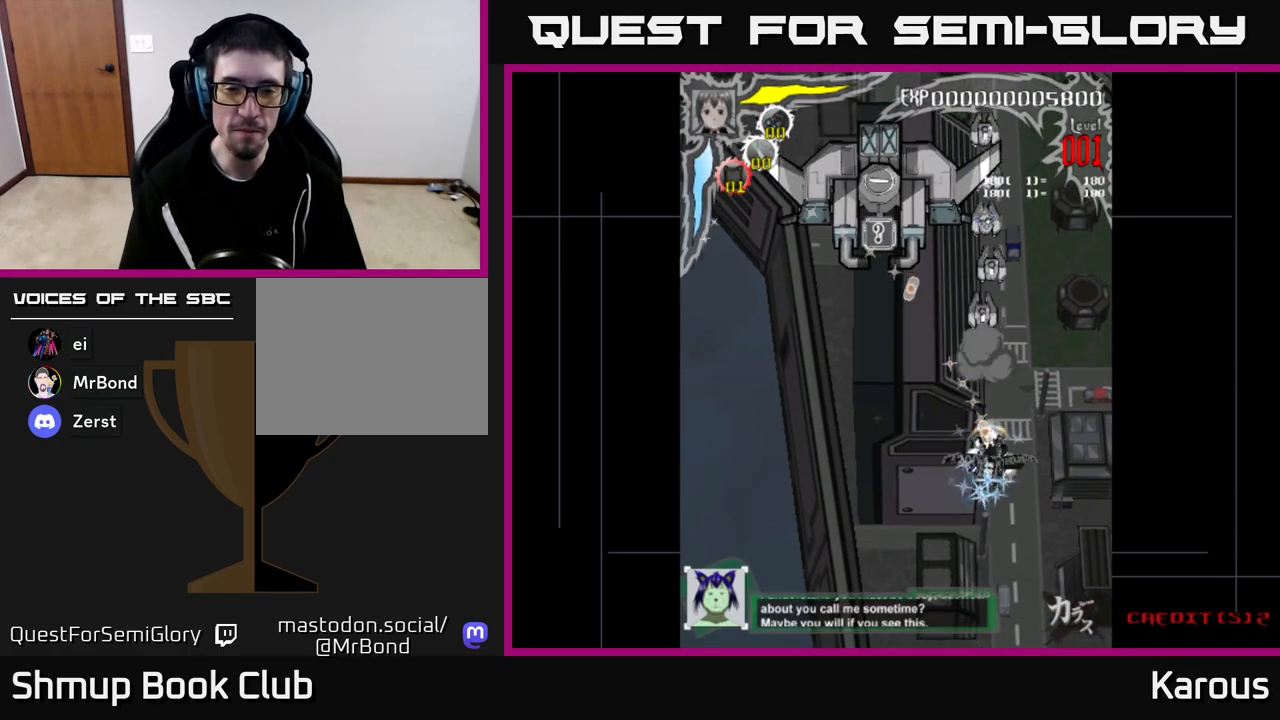
{"buttons": [], "left_stick": "down", "right_stick": "center", "events": [[150, "DPAD_UP", "down"], [383, "DPAD_UP", "up"]]}
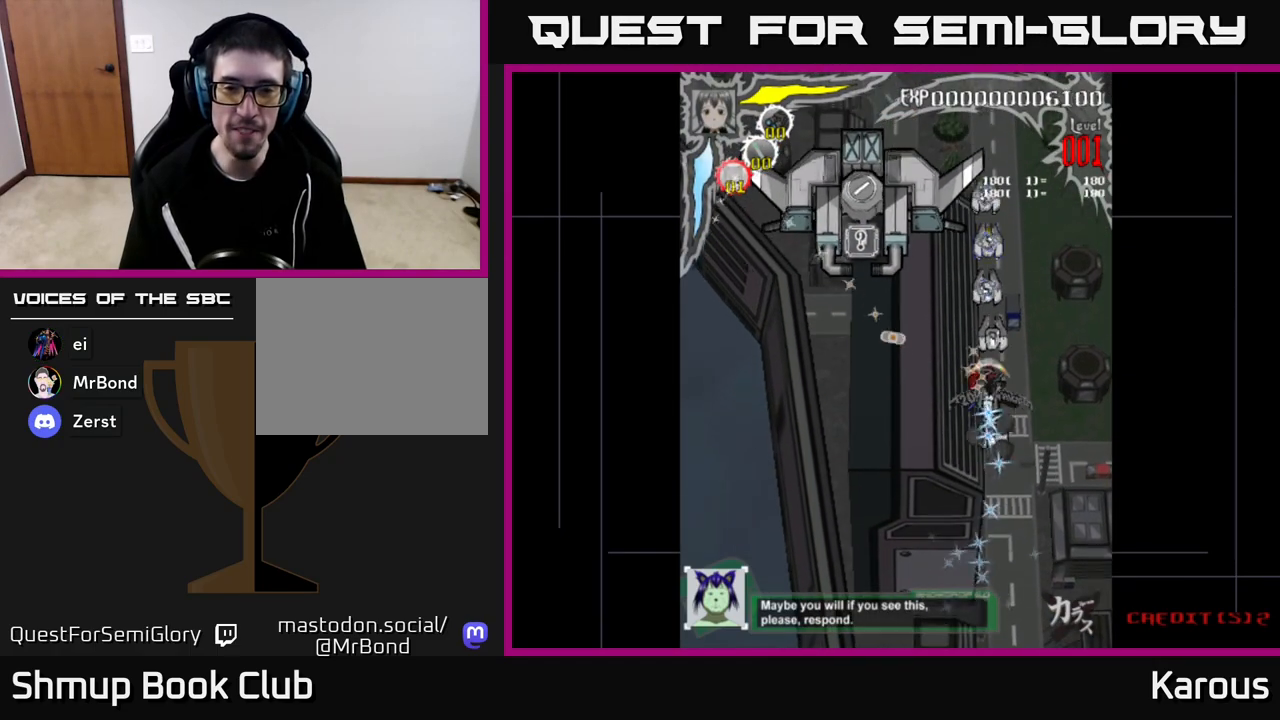
{"buttons": ["DPAD_DOWN"], "left_stick": "down", "right_stick": "center", "events": [[100, "DPAD_DOWN", "down"]]}
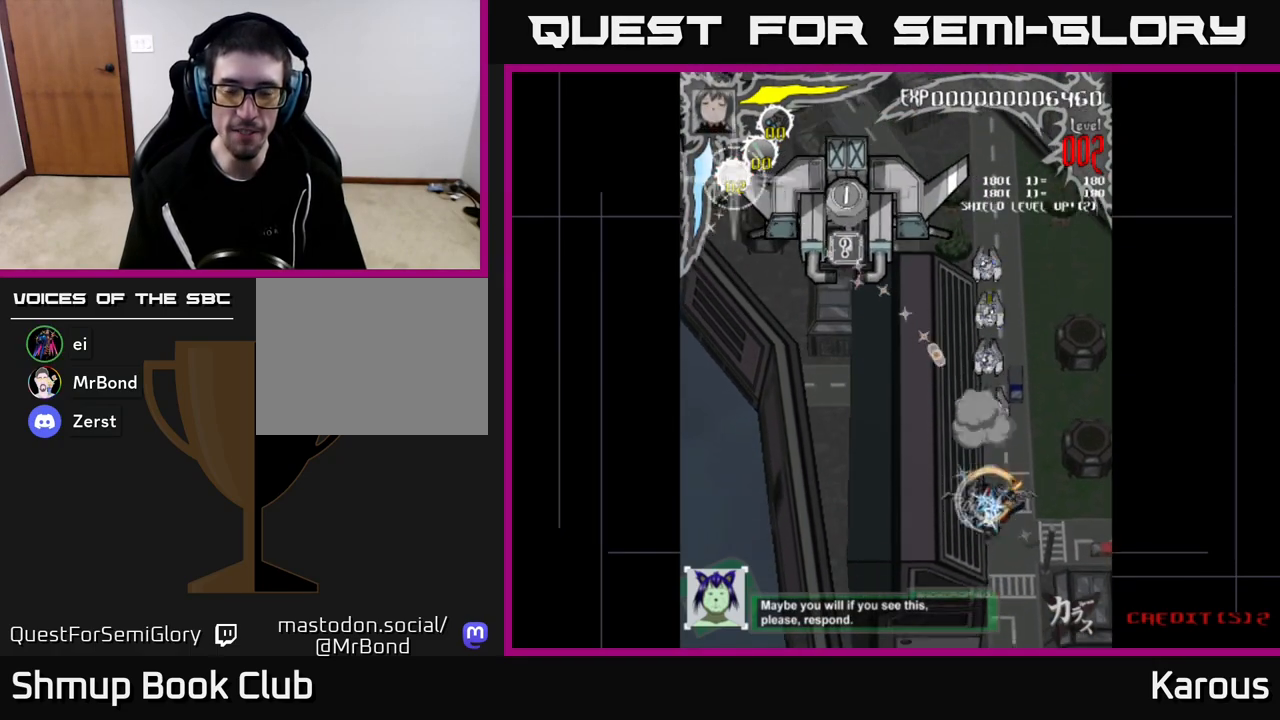
{"buttons": [], "left_stick": "down", "right_stick": "center", "events": [[83, "DPAD_DOWN", "up"], [300, "DPAD_UP", "down"], [500, "DPAD_UP", "up"]]}
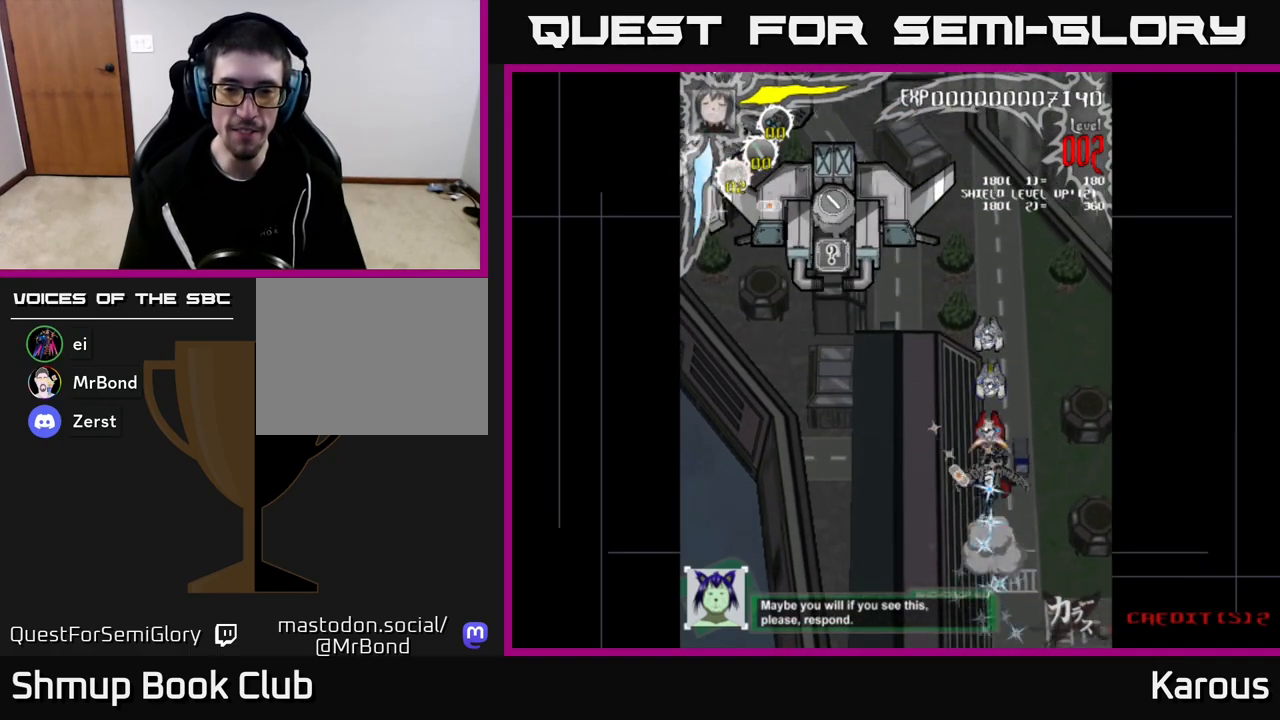
{"buttons": ["DPAD_DOWN"], "left_stick": "down", "right_stick": "center", "events": [[100, "DPAD_DOWN", "down"], [200, "DPAD_DOWN", "up"], [350, "DPAD_DOWN", "down"]]}
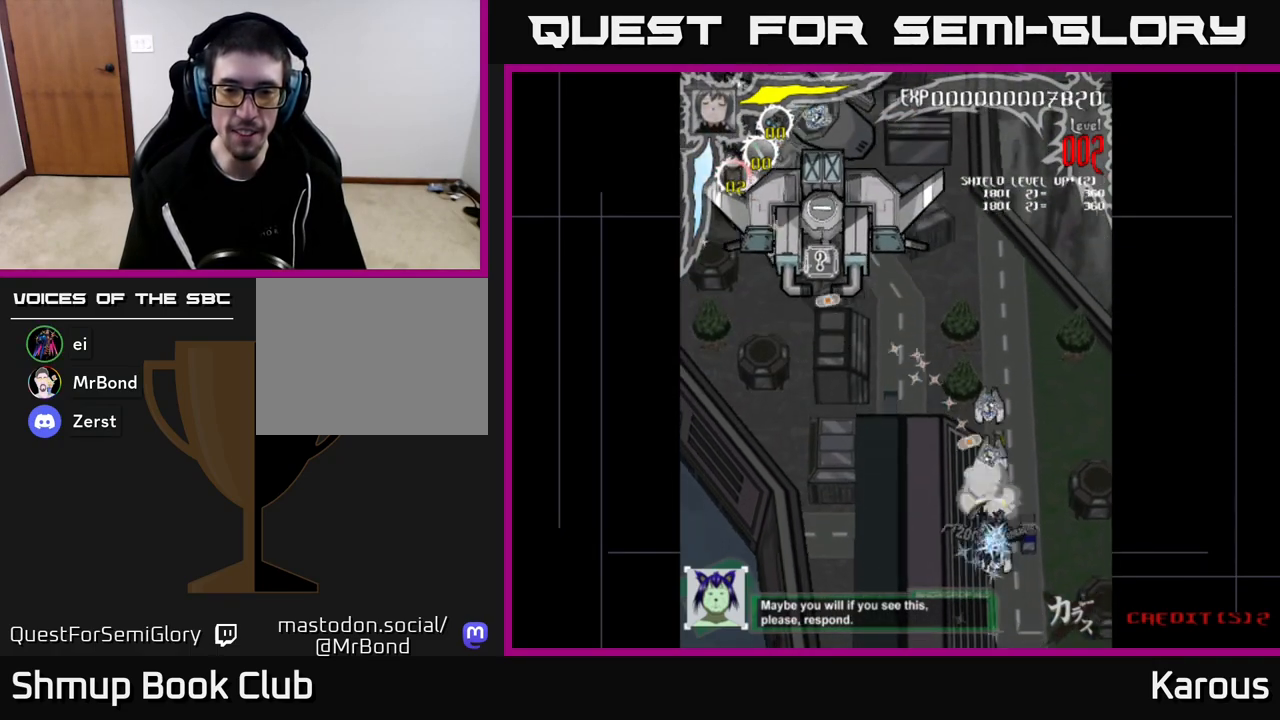
{"buttons": ["DPAD_DOWN"], "left_stick": "down", "right_stick": "center", "events": [[33, "DPAD_DOWN", "up"], [100, "DPAD_DOWN", "down"]]}
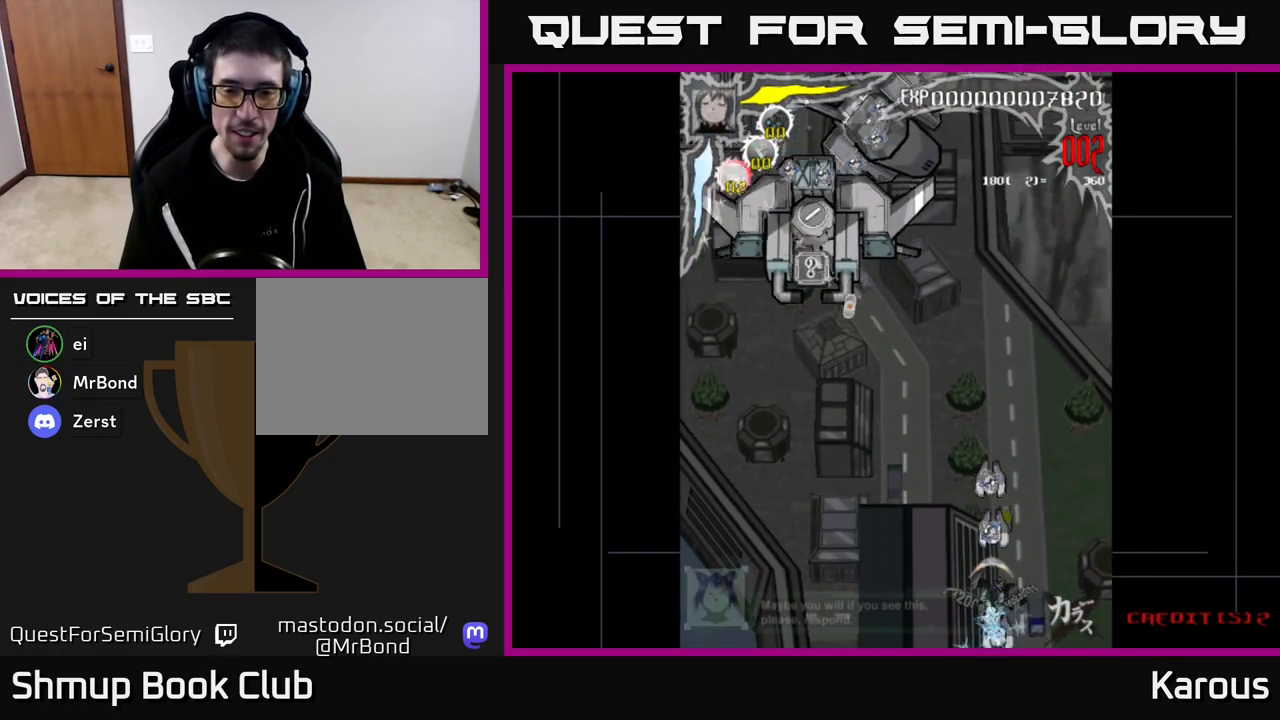
{"buttons": [], "left_stick": "down", "right_stick": "center", "events": [[117, "DPAD_DOWN", "up"], [200, "DPAD_UP", "down"], [317, "DPAD_UP", "up"], [400, "DPAD_DOWN", "down"], [483, "DPAD_DOWN", "up"]]}
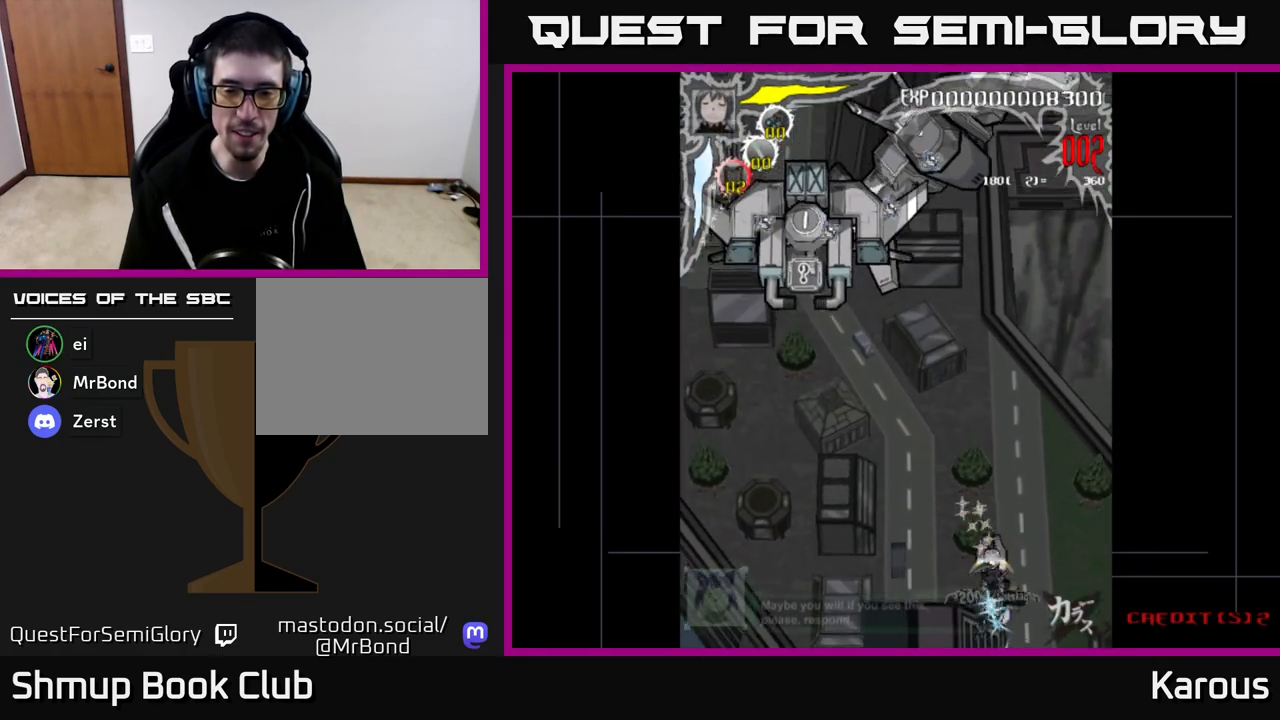
{"buttons": ["DPAD_UP", "DPAD_LEFT"], "left_stick": "down", "right_stick": "center", "events": [[117, "DPAD_DOWN", "down"], [350, "DPAD_DOWN", "up"], [367, "DPAD_LEFT", "down"], [383, "DPAD_UP", "down"]]}
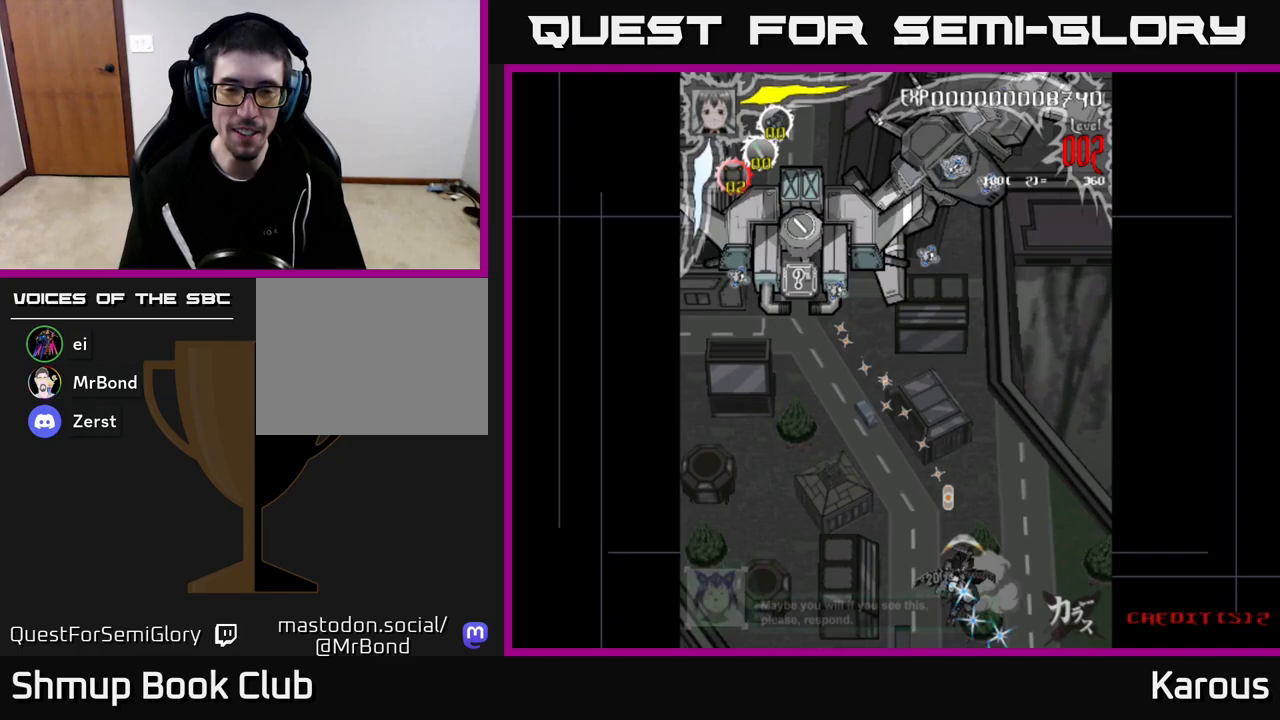
{"buttons": ["DPAD_UP", "DPAD_LEFT"], "left_stick": "down", "right_stick": "center", "events": []}
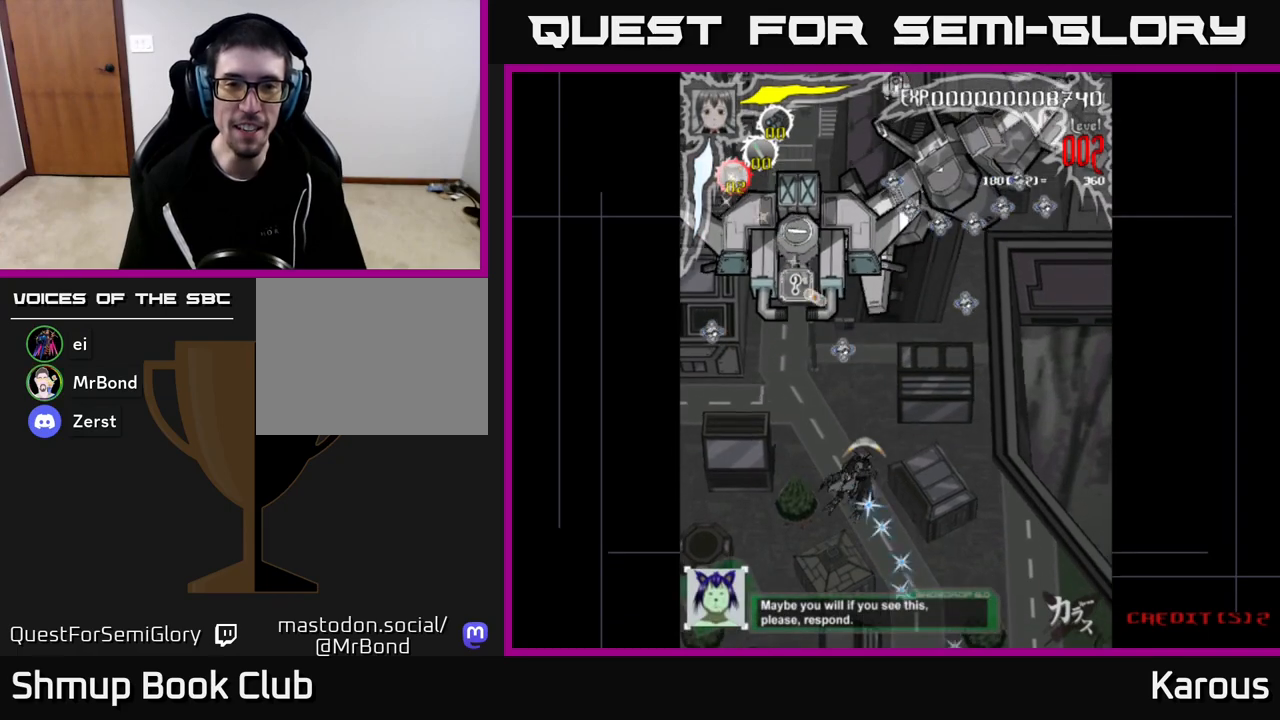
{"buttons": ["DPAD_UP"], "left_stick": "down", "right_stick": "center", "events": [[417, "DPAD_LEFT", "up"]]}
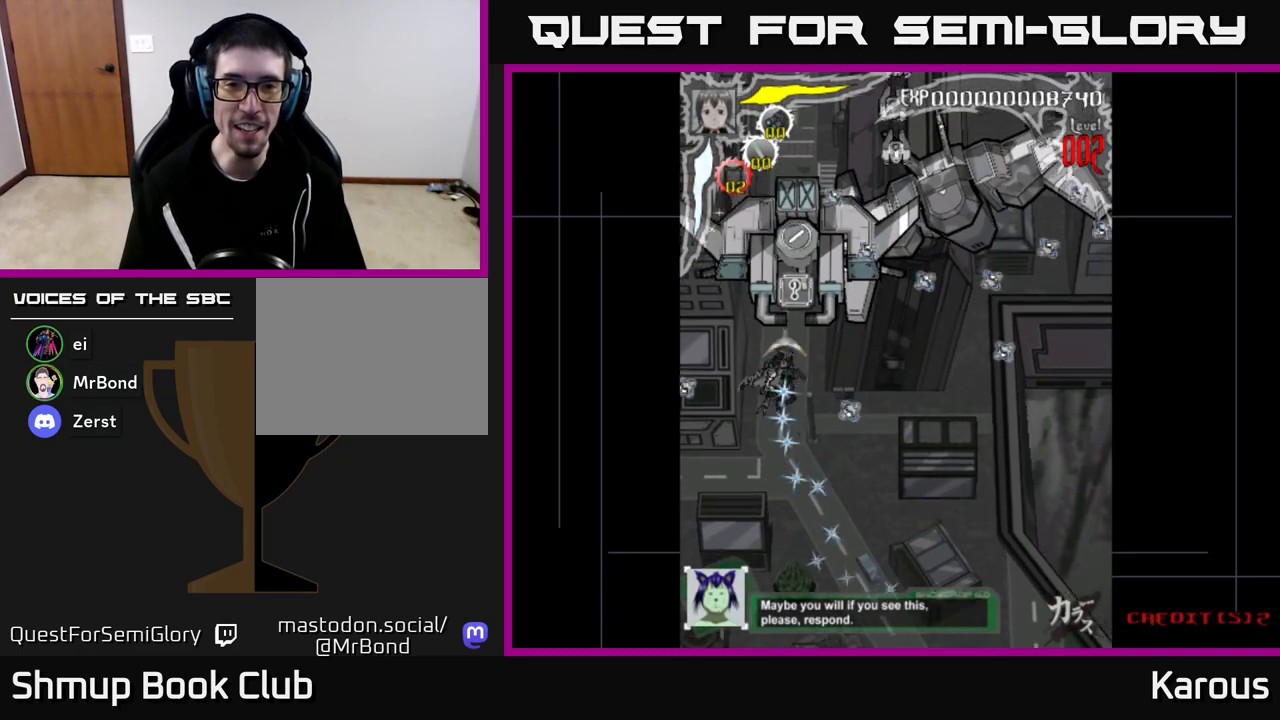
{"buttons": [], "left_stick": "down", "right_stick": "center", "events": [[433, "DPAD_UP", "up"]]}
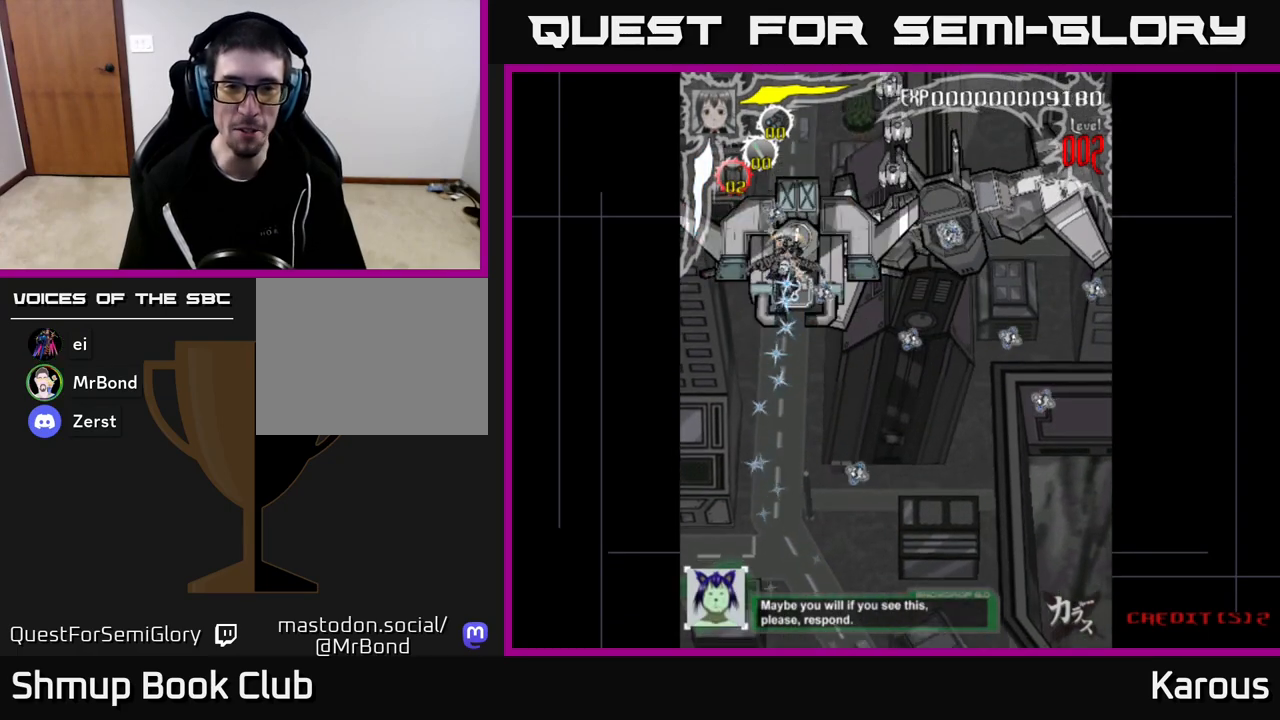
{"buttons": ["DPAD_DOWN"], "left_stick": "down", "right_stick": "center", "events": [[83, "DPAD_RIGHT", "down"], [367, "DPAD_DOWN", "down"], [467, "DPAD_RIGHT", "up"]]}
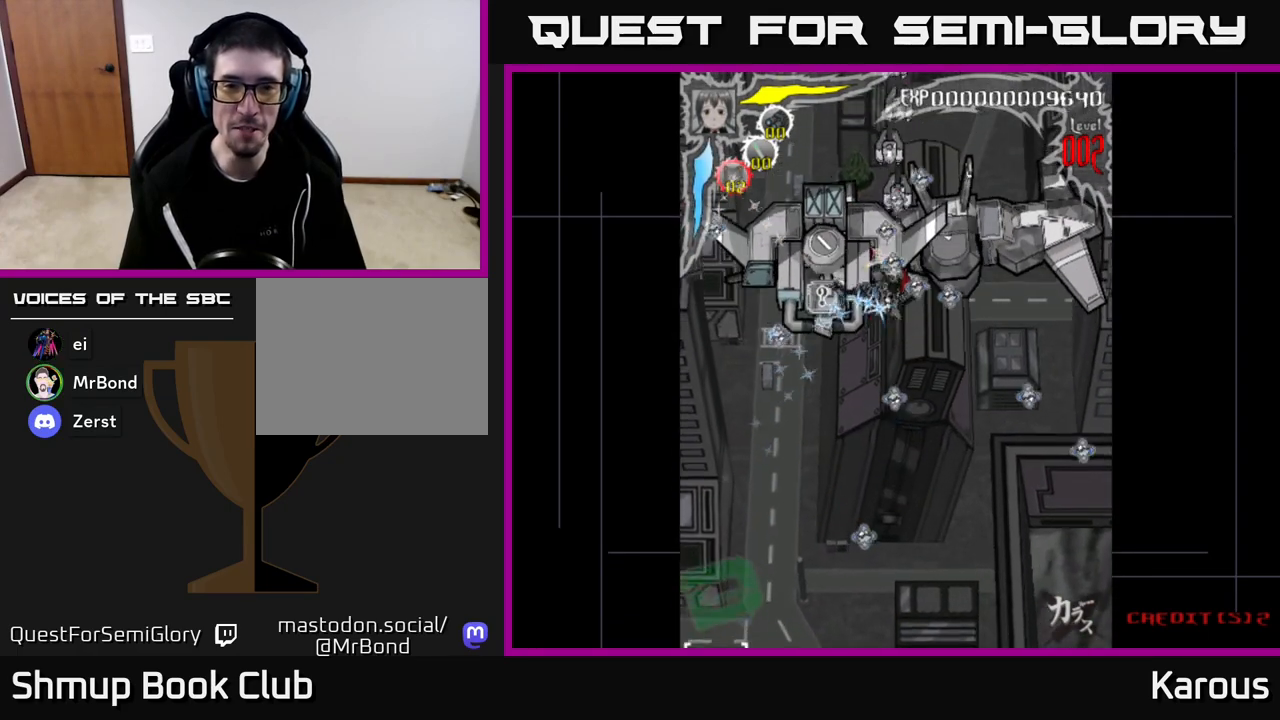
{"buttons": [], "left_stick": "down", "right_stick": "center", "events": [[100, "DPAD_DOWN", "up"], [217, "DPAD_DOWN", "down"], [433, "DPAD_DOWN", "up"]]}
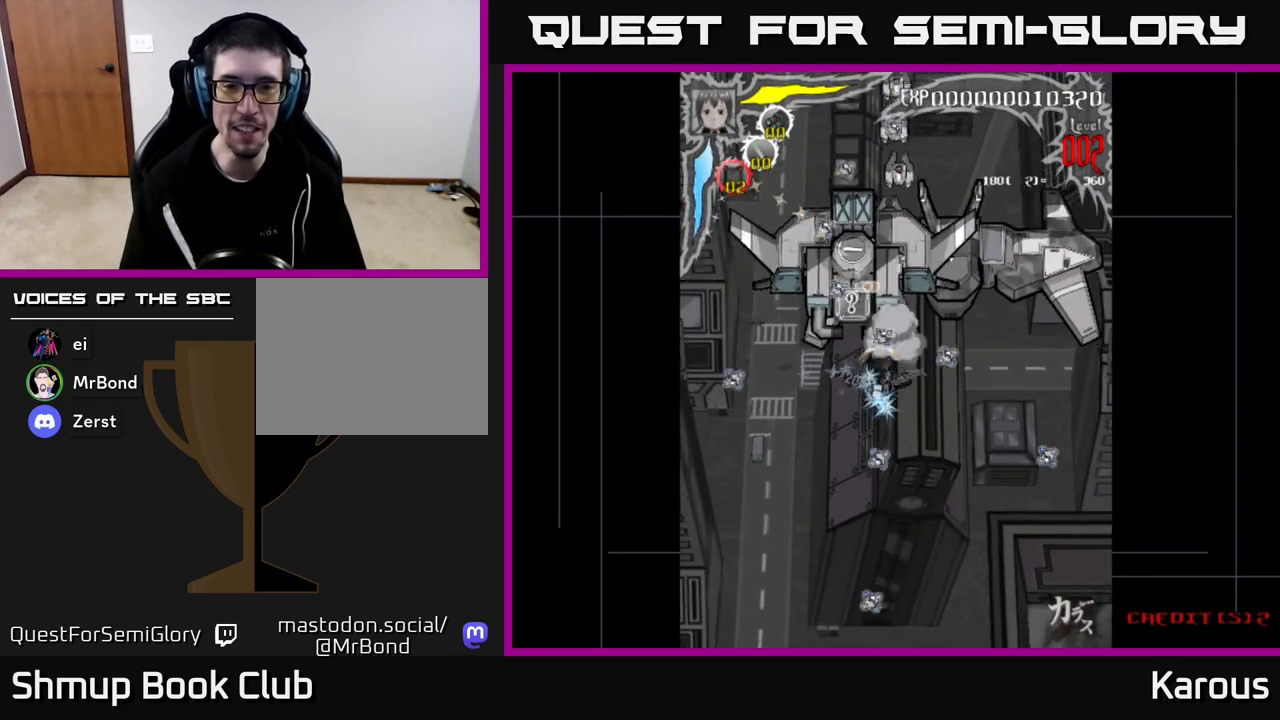
{"buttons": [], "left_stick": "down", "right_stick": "center", "events": [[67, "DPAD_DOWN", "down"], [67, "DPAD_RIGHT", "down"], [100, "DPAD_RIGHT", "up"], [117, "DPAD_DOWN", "up"], [300, "DPAD_UP", "down"], [467, "DPAD_UP", "up"]]}
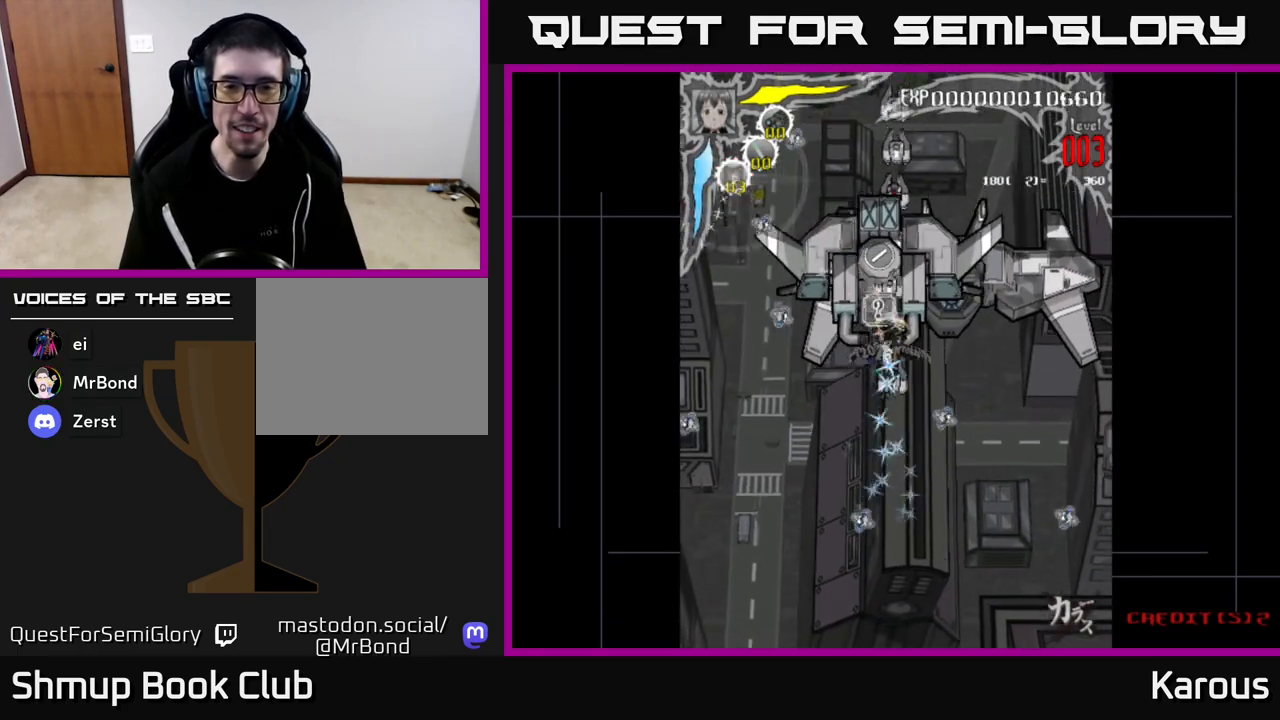
{"buttons": [], "left_stick": "down", "right_stick": "center", "events": []}
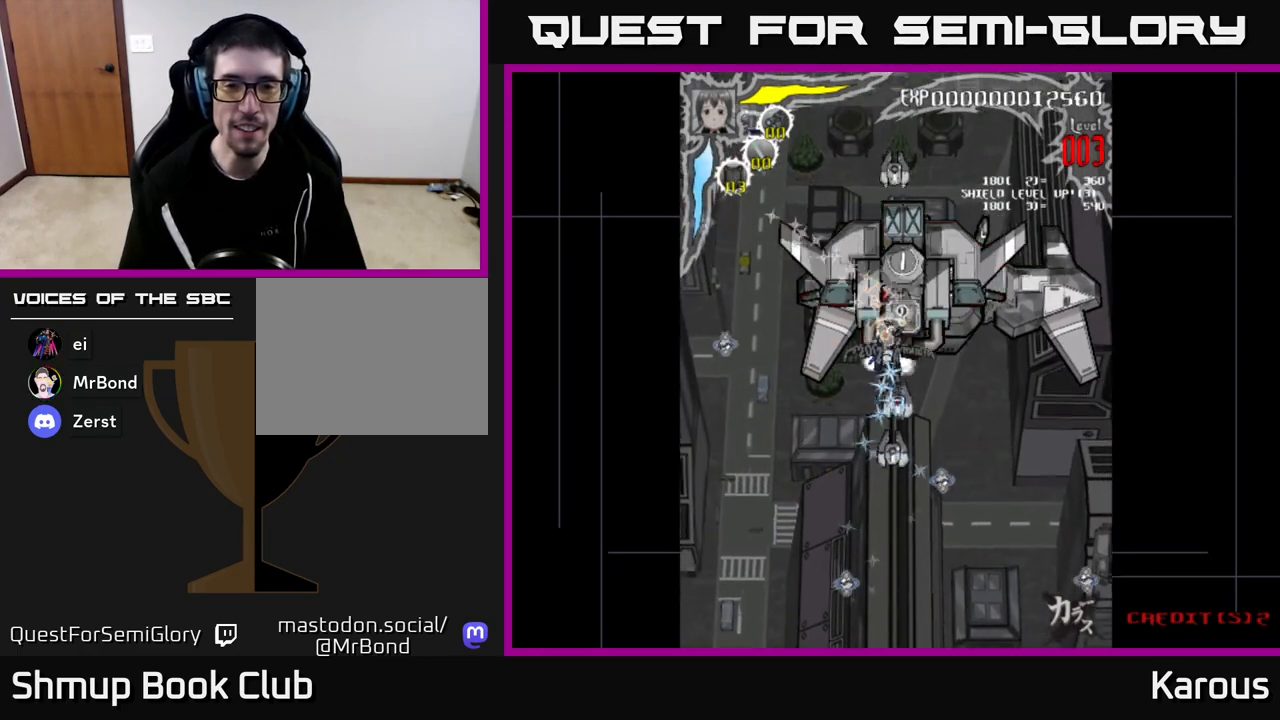
{"buttons": ["DPAD_RIGHT"], "left_stick": "down", "right_stick": "center", "events": [[450, "DPAD_RIGHT", "down"]]}
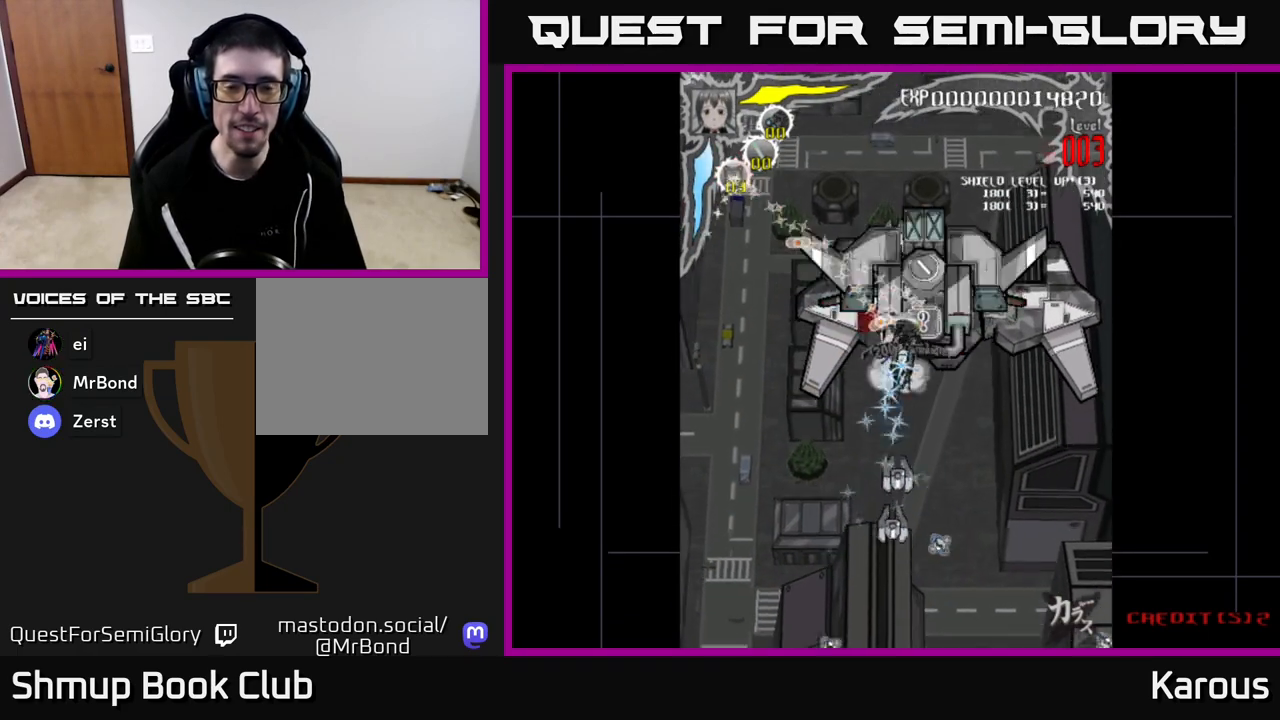
{"buttons": [], "left_stick": "down", "right_stick": "center", "events": [[33, "DPAD_RIGHT", "up"]]}
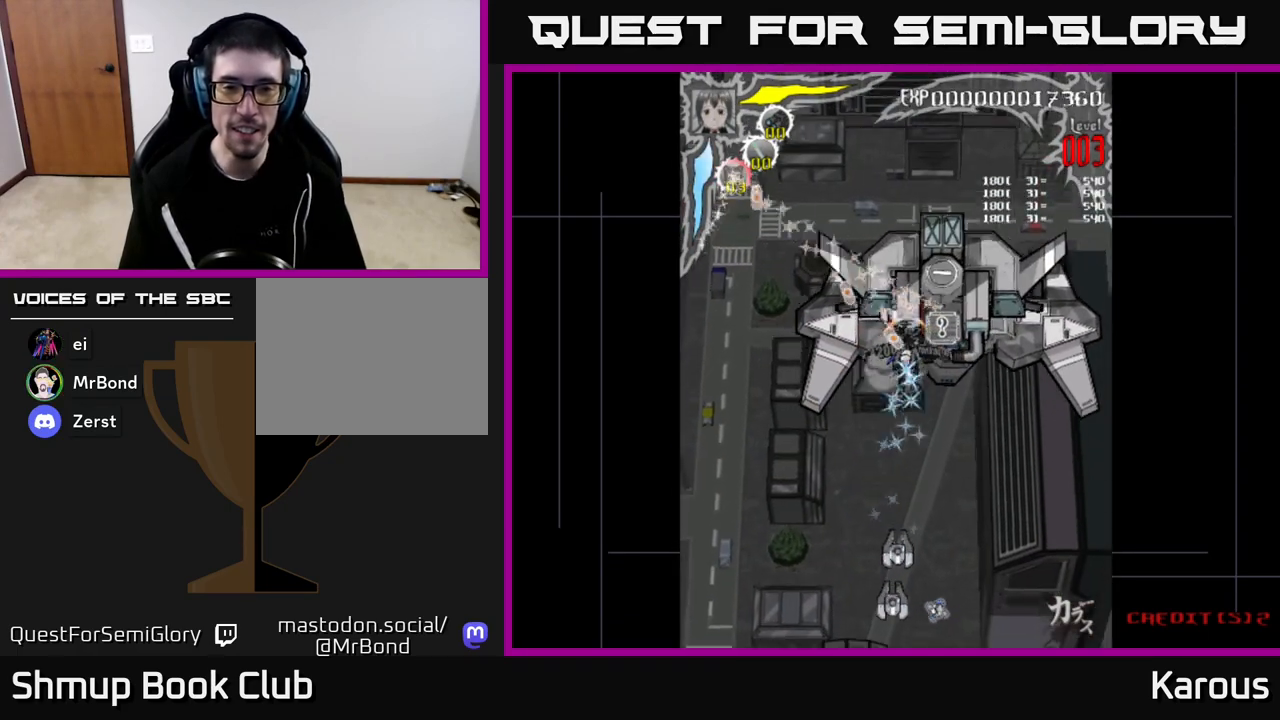
{"buttons": [], "left_stick": "down", "right_stick": "center", "events": [[367, "DPAD_DOWN", "down"], [417, "DPAD_DOWN", "up"]]}
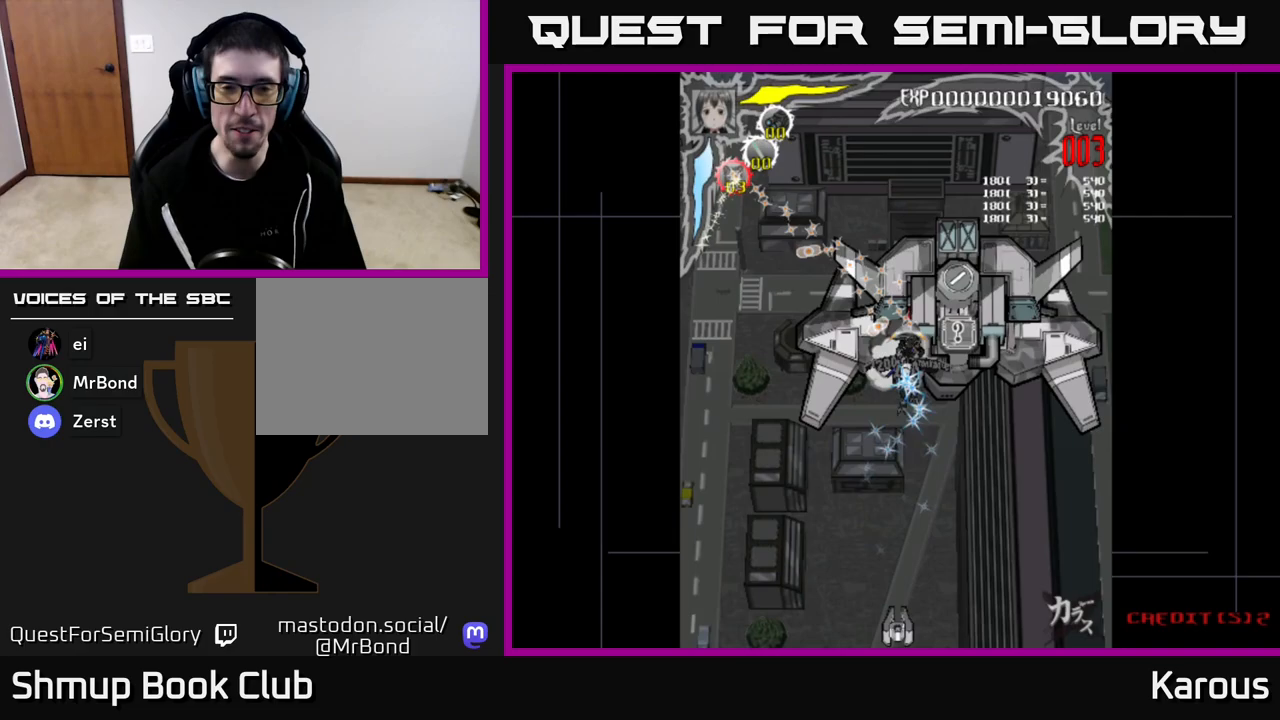
{"buttons": ["DPAD_RIGHT"], "left_stick": "down", "right_stick": "center", "events": [[283, "DPAD_RIGHT", "down"]]}